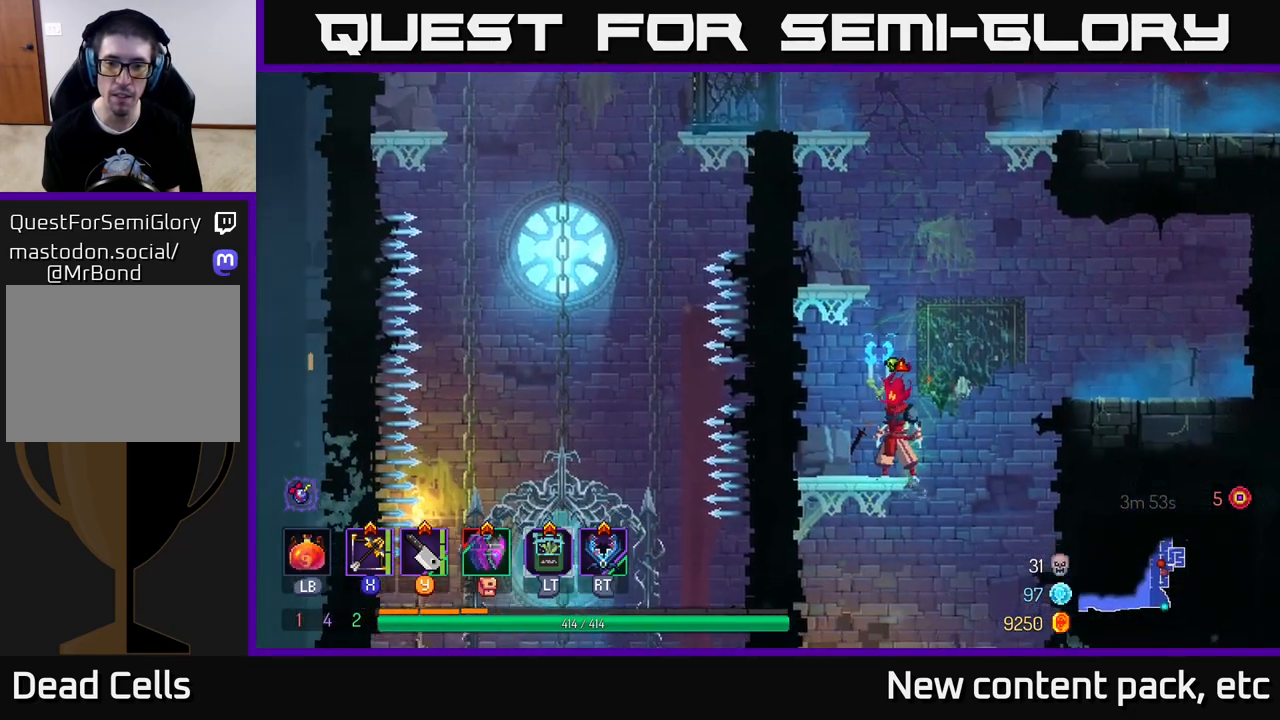
Gameplay with a controller (Xbox layout); each line is a JSON object with the inputs held at the frame after it. "events" lists button and stick changes between this image and that frame as [ms after this image, input, new state], when the widget could be followed in between.
{"buttons": ["A"], "left_stick": "center", "right_stick": "center", "events": [[400, "A", "down"]]}
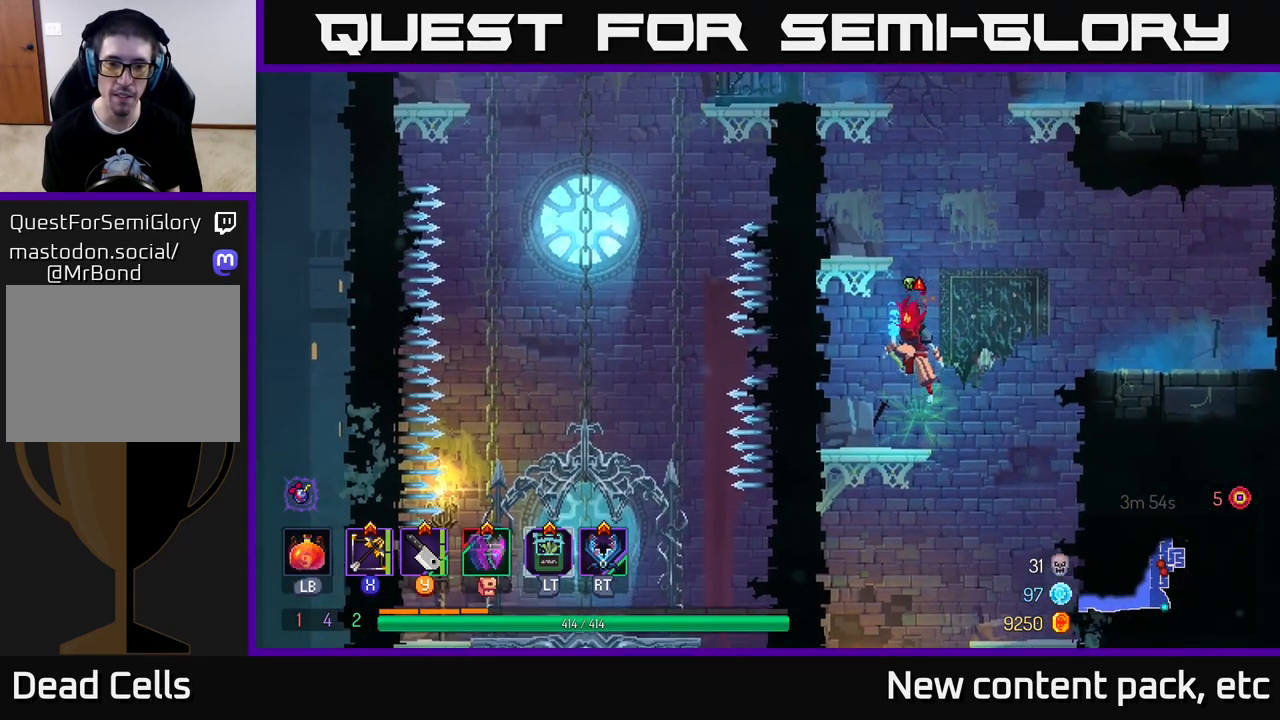
{"buttons": [], "left_stick": "center", "right_stick": "center", "events": [[17, "left_stick", "left"], [33, "A", "up"], [67, "A", "down"], [217, "A", "up"], [267, "left_stick", "center"]]}
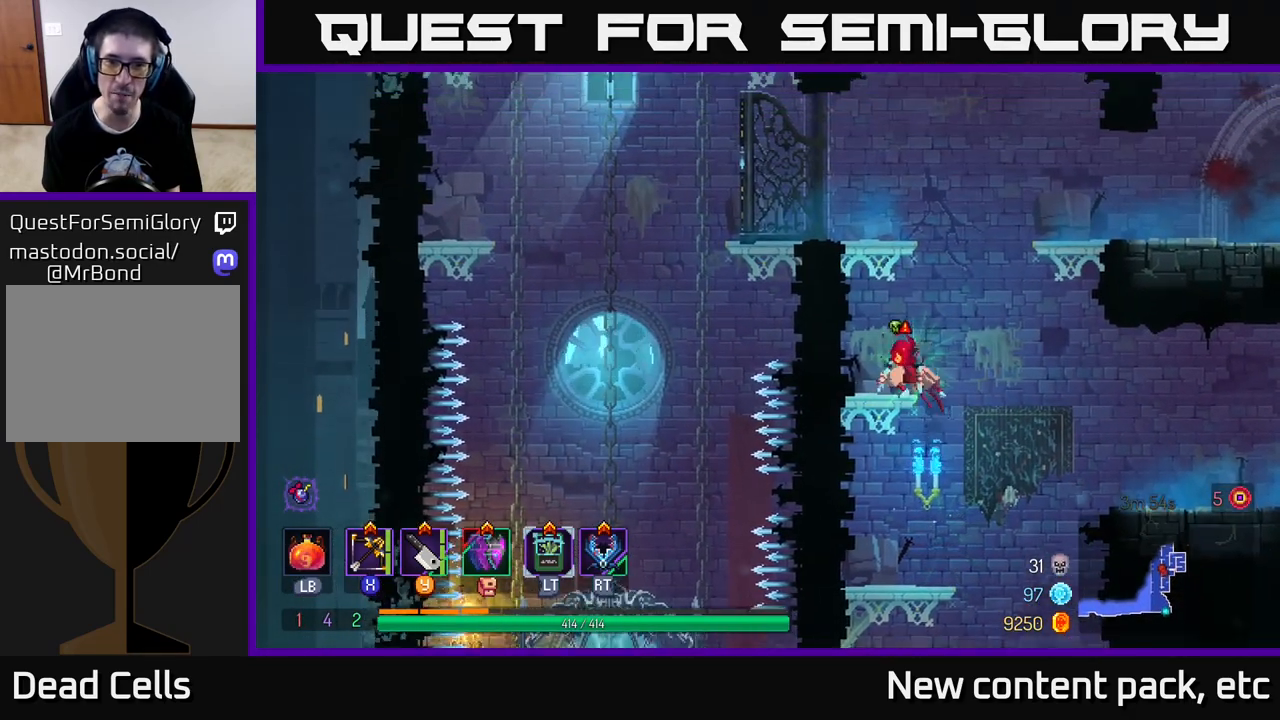
{"buttons": [], "left_stick": "left", "right_stick": "center", "events": [[33, "A", "down"], [167, "A", "up"], [233, "left_stick", "left"], [300, "A", "down"], [450, "A", "up"]]}
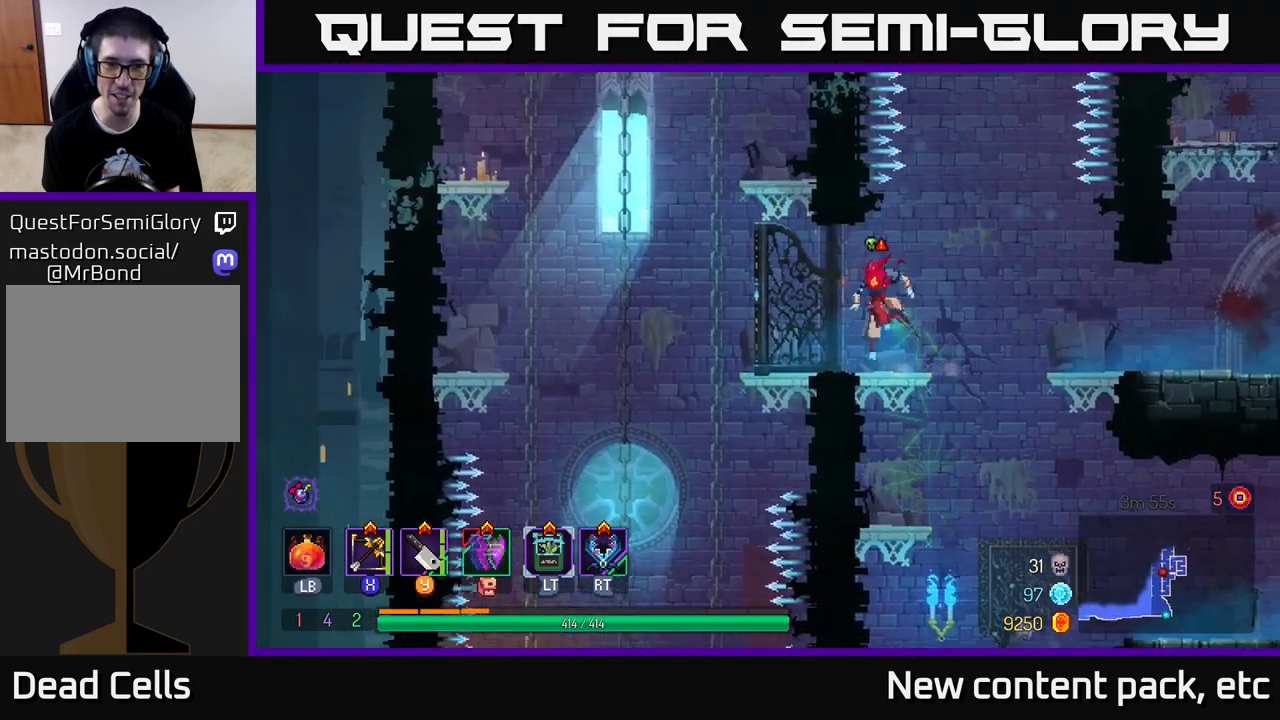
{"buttons": [], "left_stick": "left", "right_stick": "center", "events": [[33, "left_stick", "center"], [183, "left_stick", "left"]]}
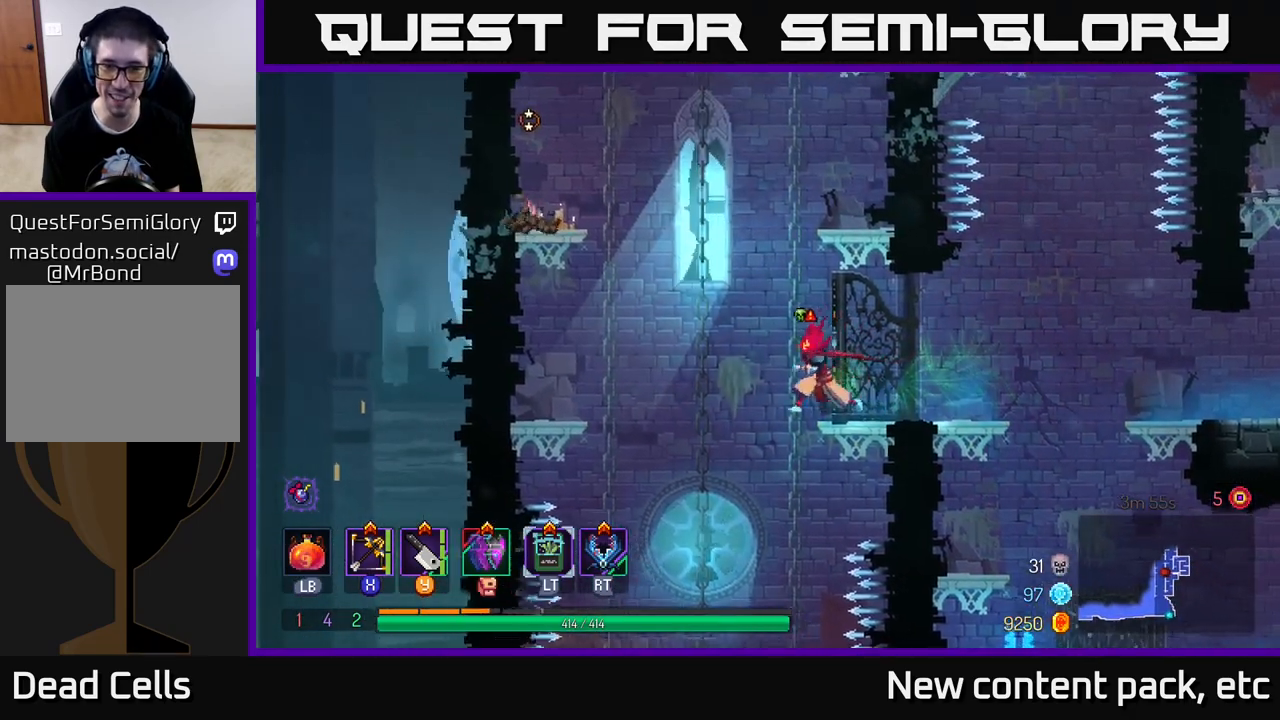
{"buttons": [], "left_stick": "center", "right_stick": "center", "events": [[267, "left_stick", "center"]]}
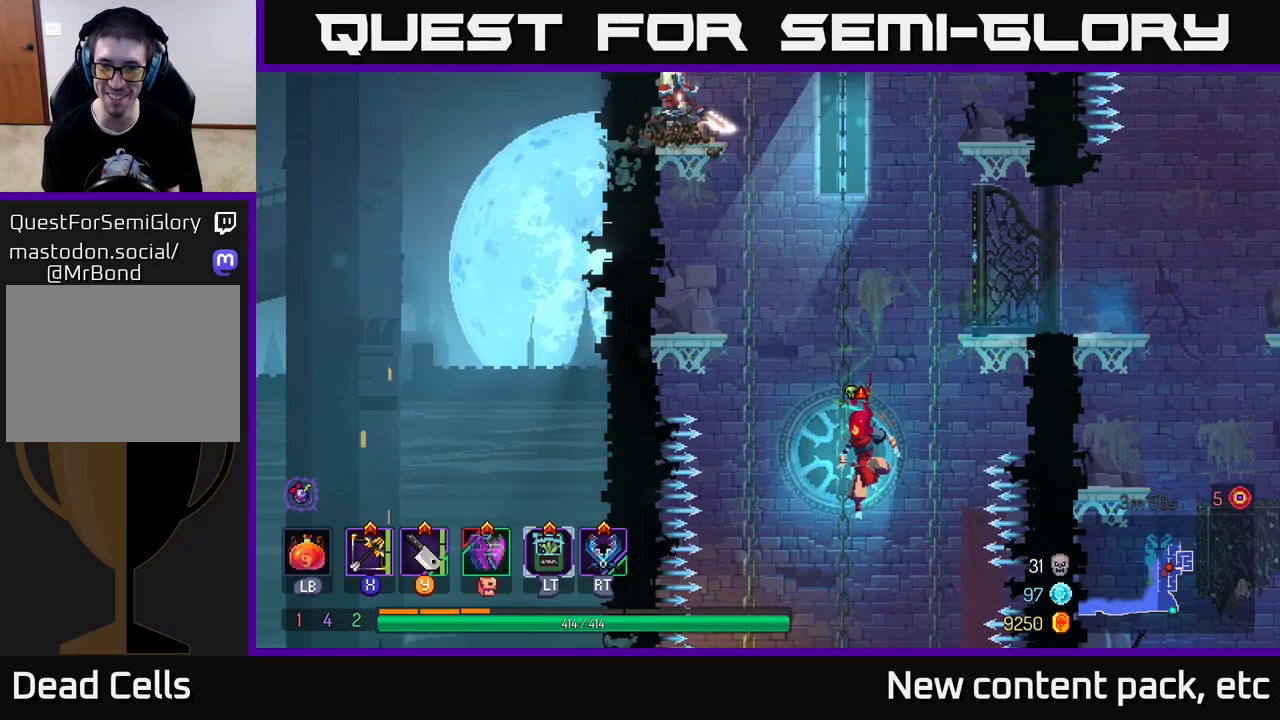
{"buttons": [], "left_stick": "center", "right_stick": "center", "events": []}
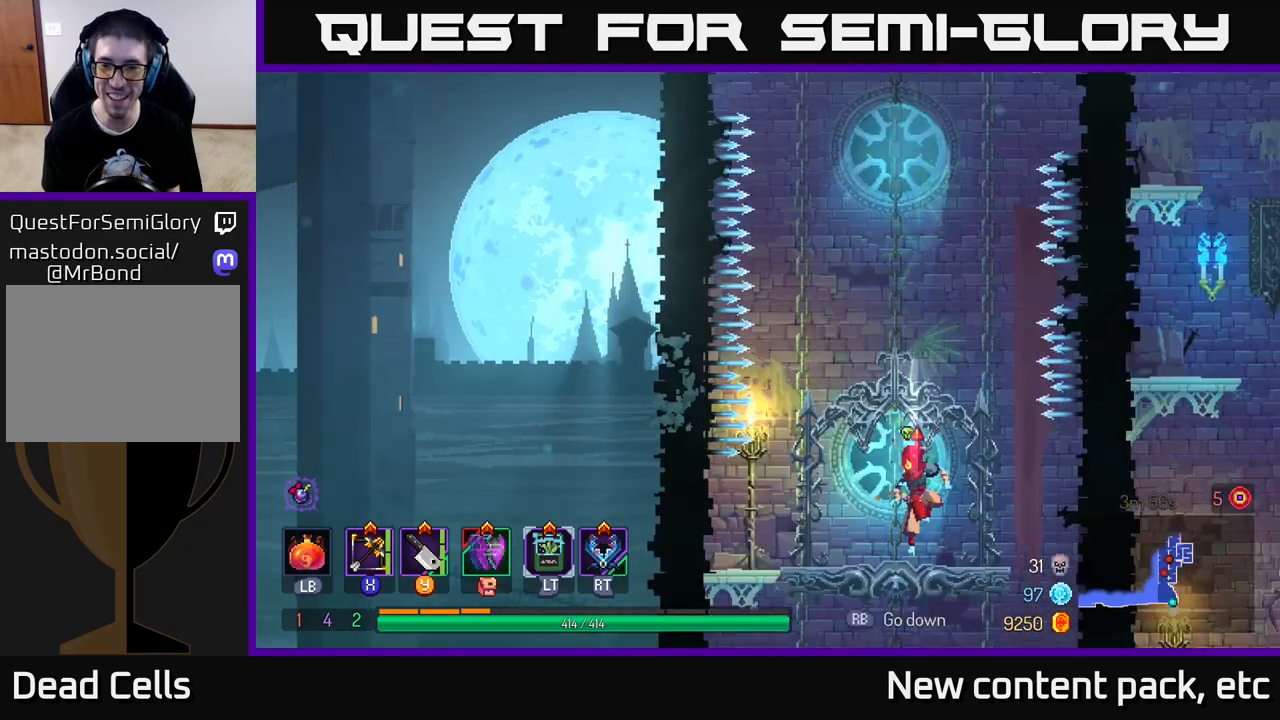
{"buttons": [], "left_stick": "center", "right_stick": "center", "events": [[67, "left_stick", "up"], [233, "left_stick", "center"], [333, "left_stick", "up"], [483, "left_stick", "center"]]}
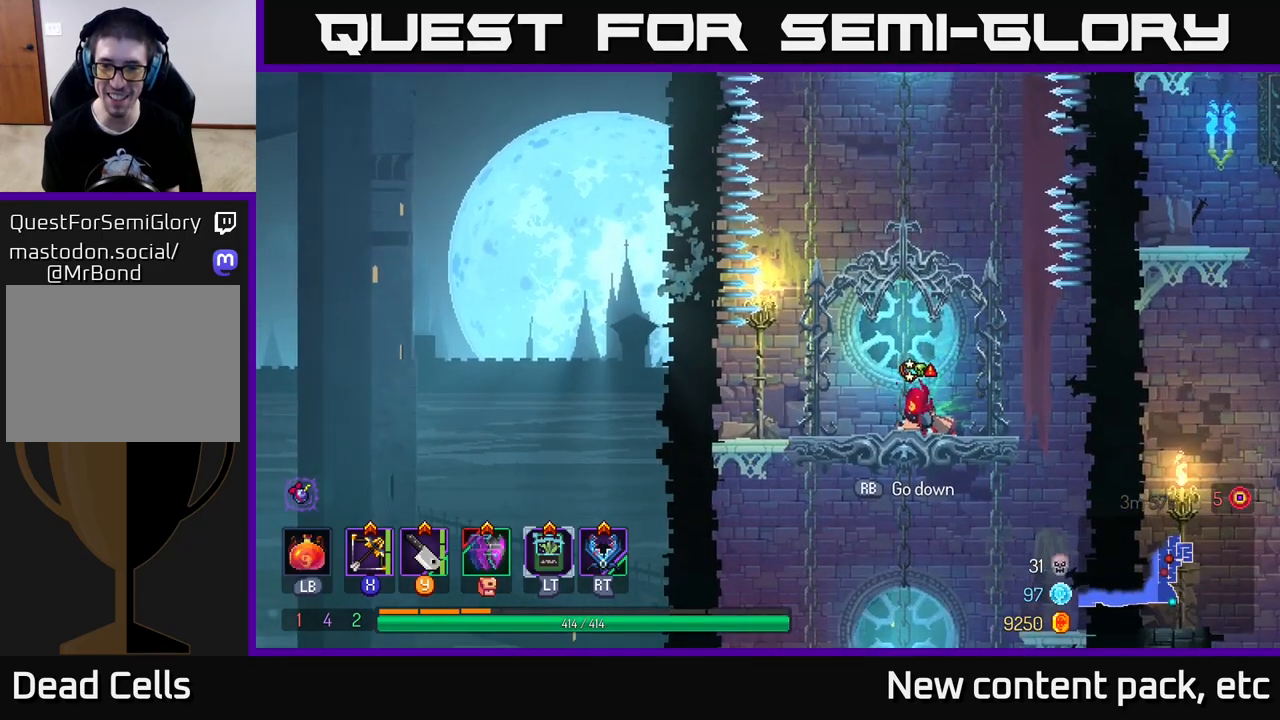
{"buttons": [], "left_stick": "center", "right_stick": "center", "events": [[133, "R1", "down"], [233, "R1", "up"]]}
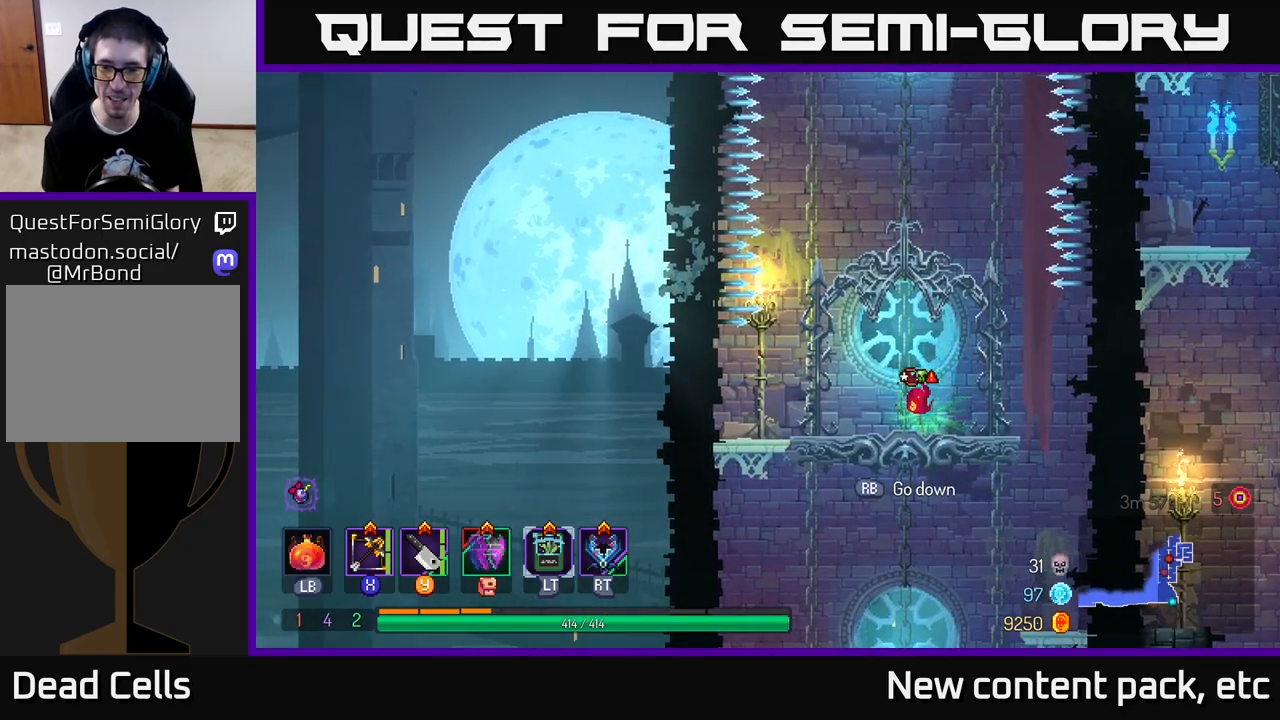
{"buttons": [], "left_stick": "center", "right_stick": "center", "events": [[217, "left_stick", "up"], [400, "left_stick", "center"]]}
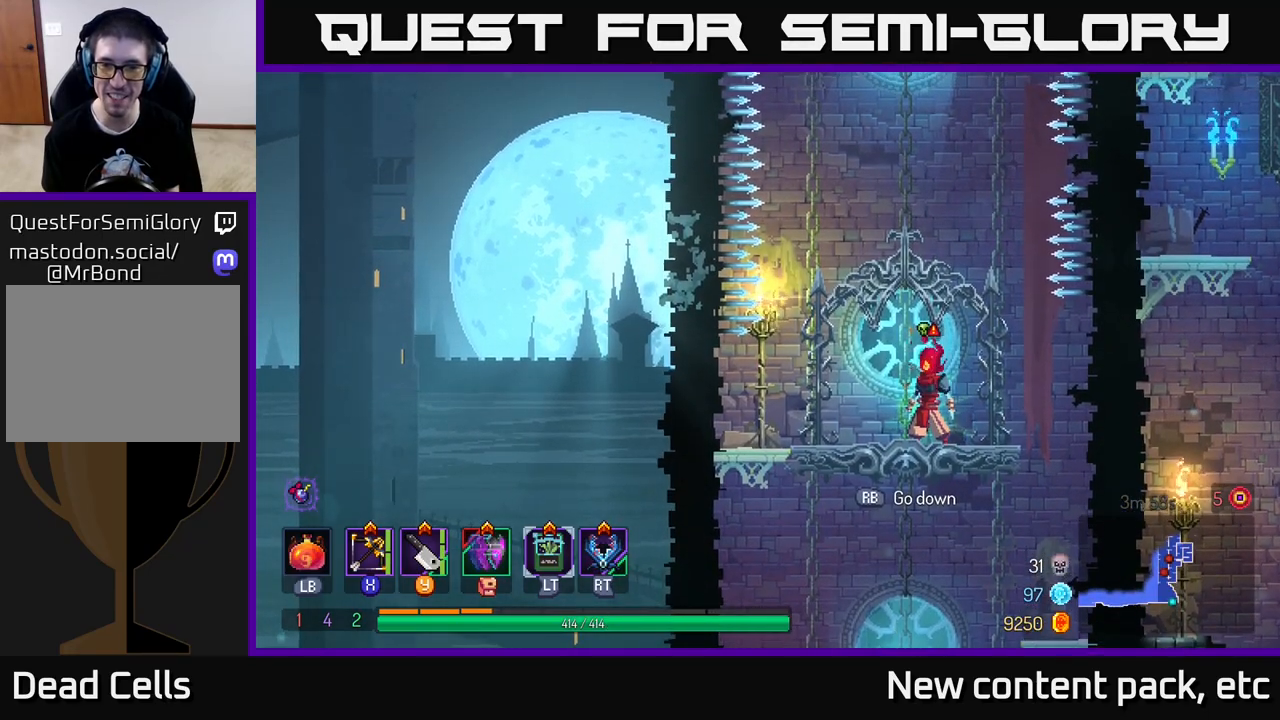
{"buttons": [], "left_stick": "center", "right_stick": "center", "events": [[100, "R1", "down"], [183, "R1", "up"]]}
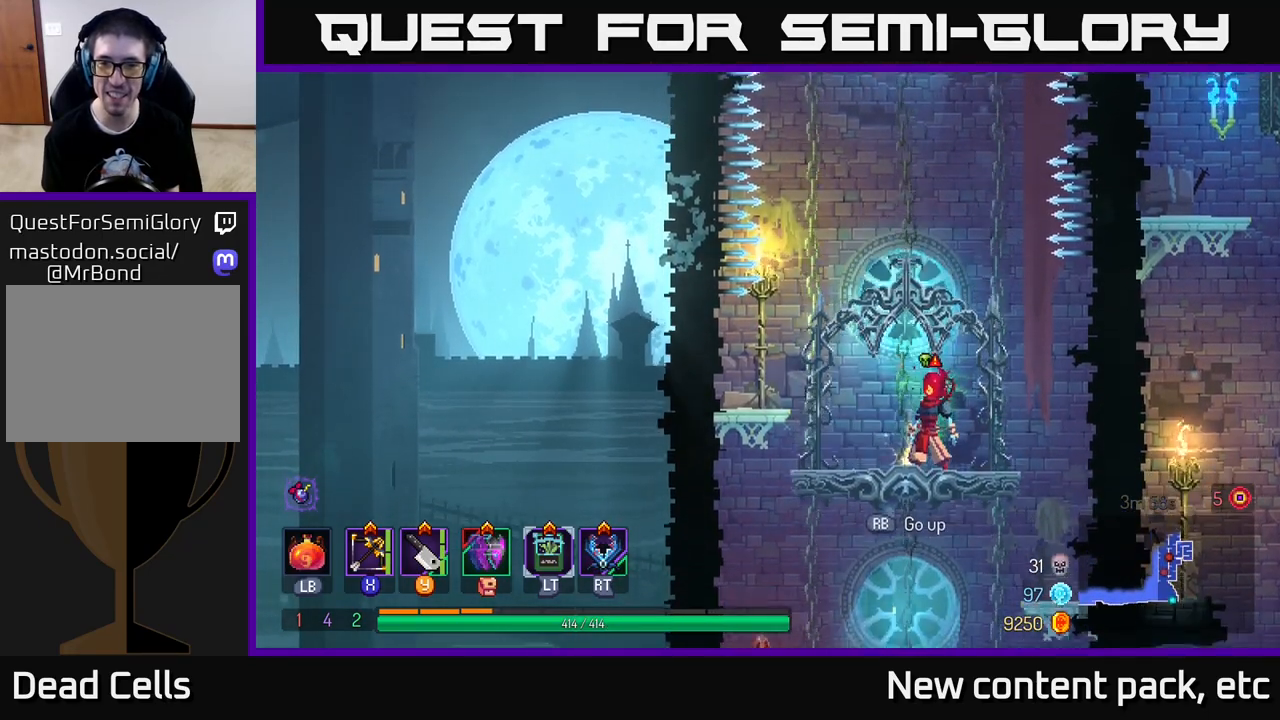
{"buttons": [], "left_stick": "center", "right_stick": "center", "events": []}
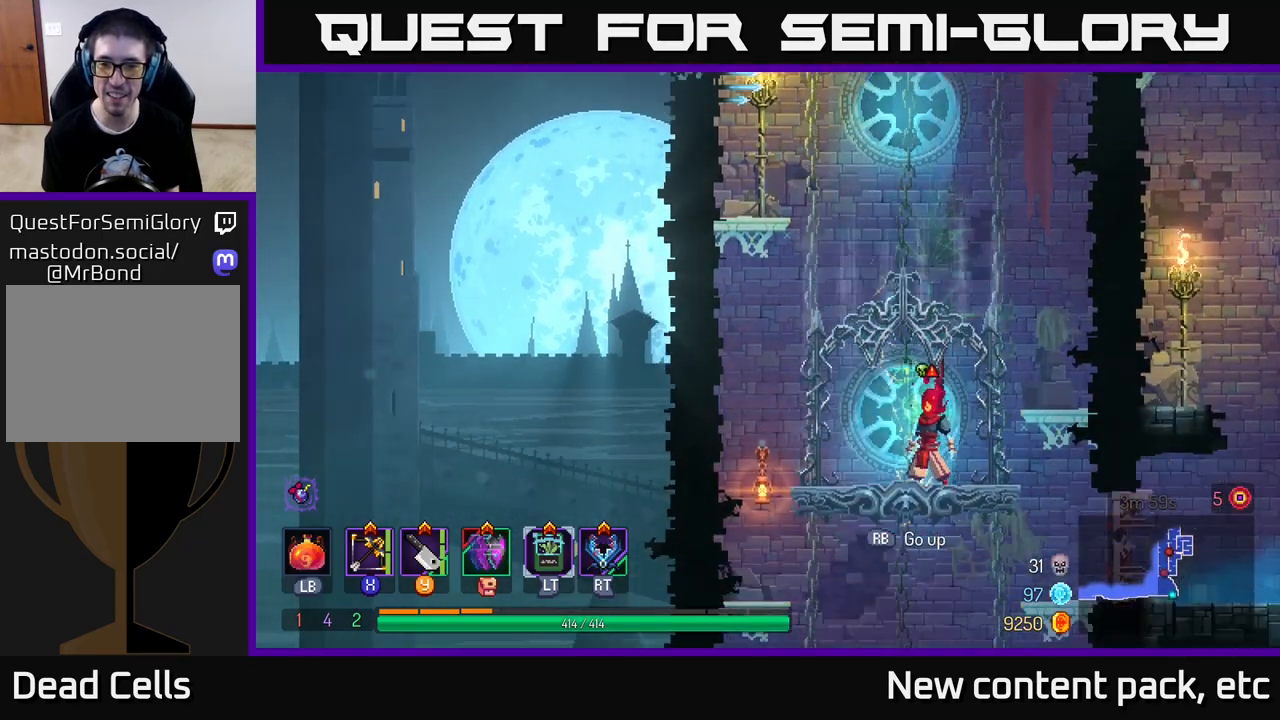
{"buttons": [], "left_stick": "center", "right_stick": "center", "events": [[117, "left_stick", "right"], [267, "left_stick", "center"]]}
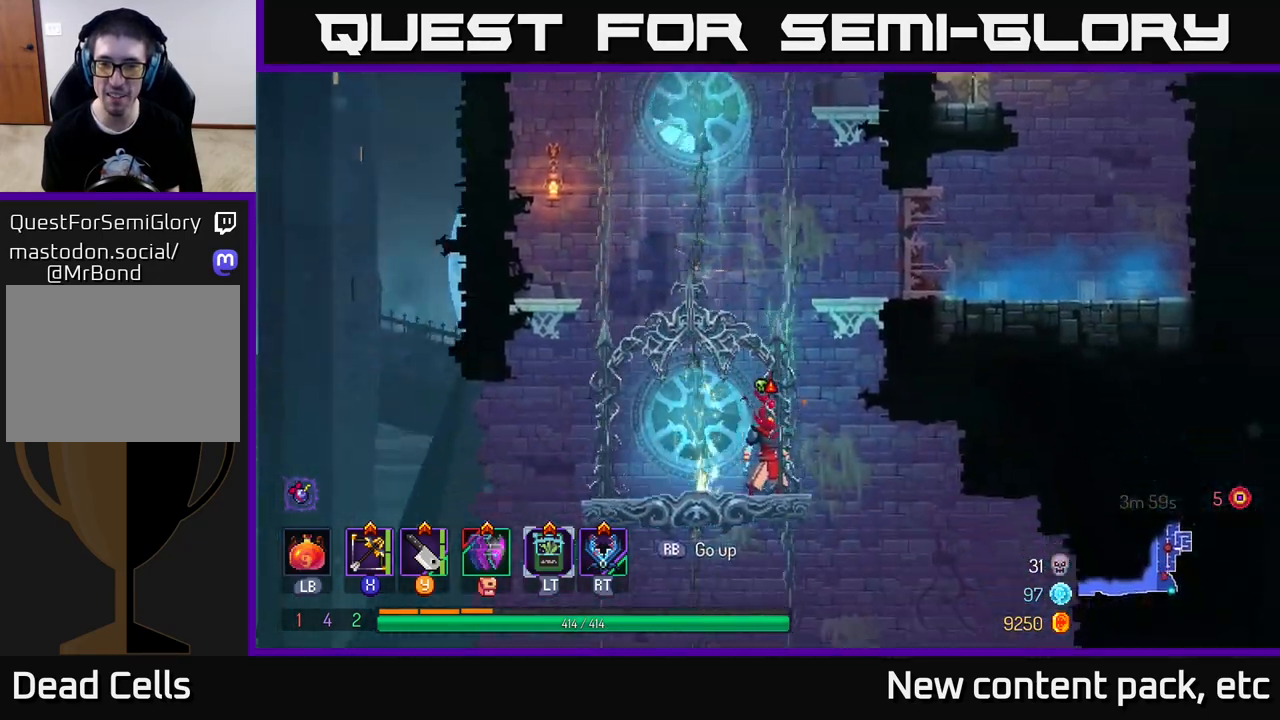
{"buttons": [], "left_stick": "center", "right_stick": "center", "events": [[233, "left_stick", "left"], [367, "left_stick", "center"]]}
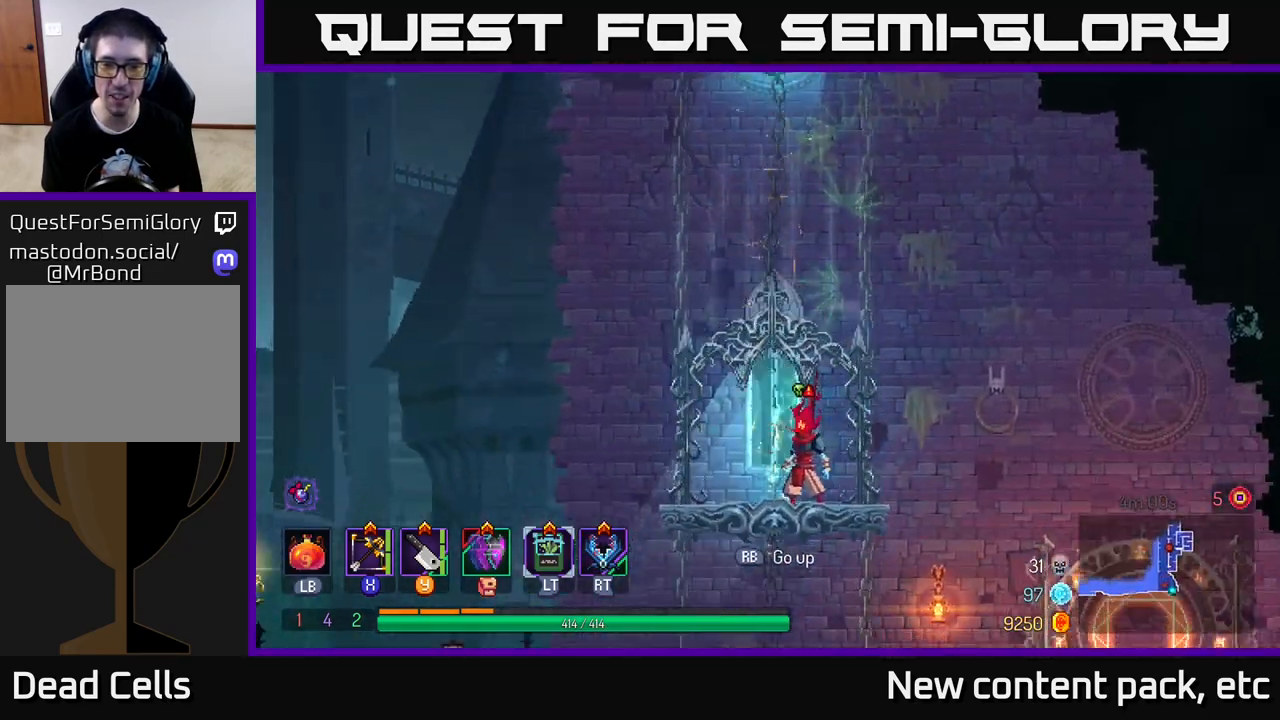
{"buttons": ["R1"], "left_stick": "center", "right_stick": "center", "events": [[450, "R1", "down"]]}
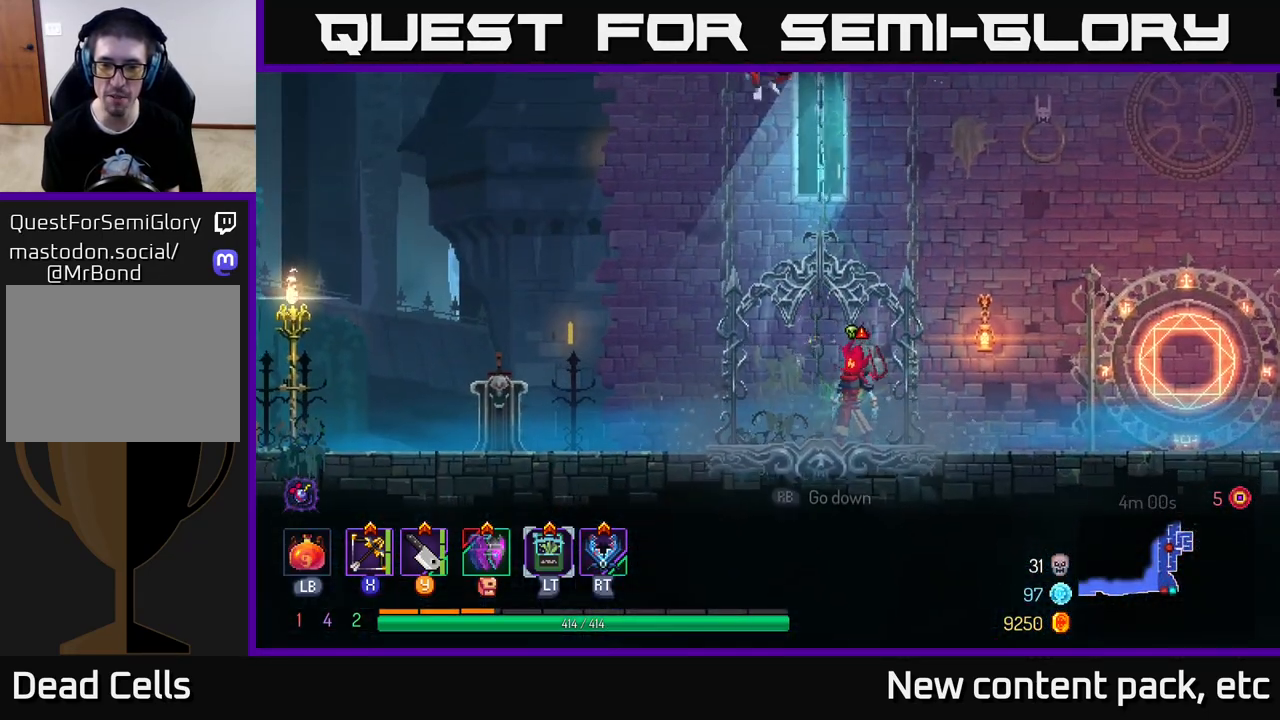
{"buttons": [], "left_stick": "center", "right_stick": "center", "events": [[50, "R1", "up"]]}
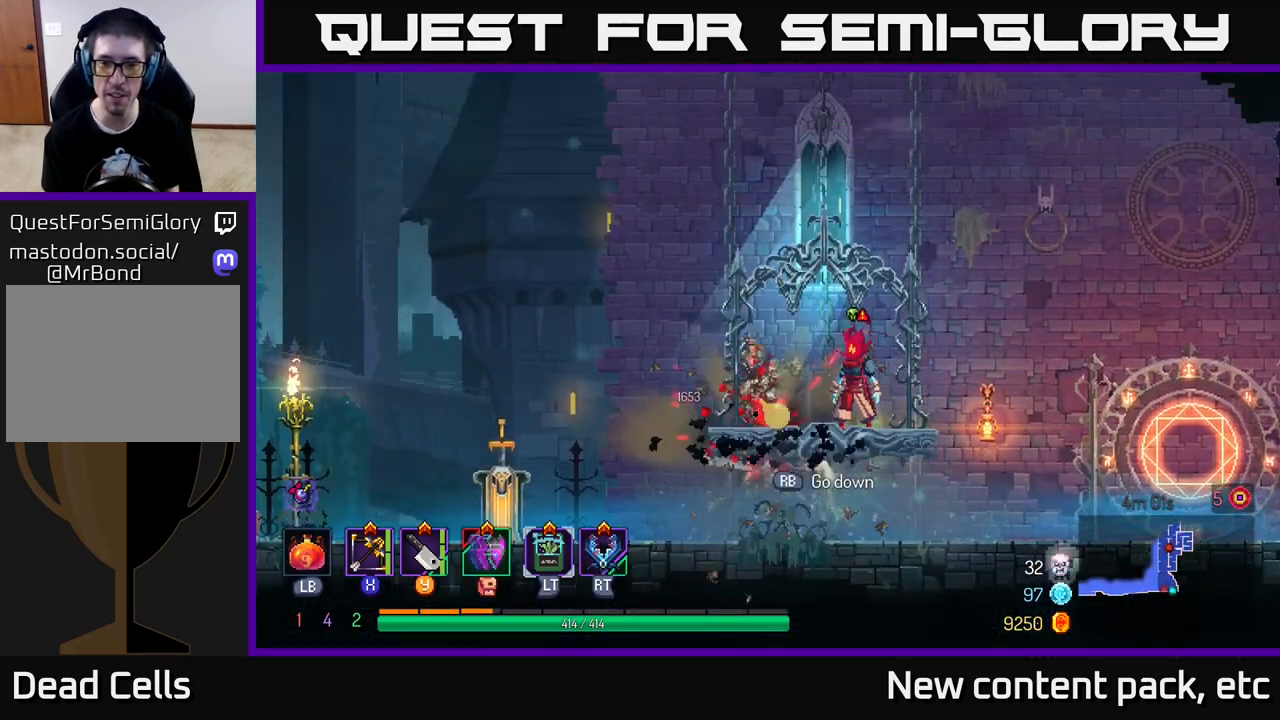
{"buttons": [], "left_stick": "down", "right_stick": "center", "events": [[67, "X", "down"], [117, "X", "up"], [350, "left_stick", "down"]]}
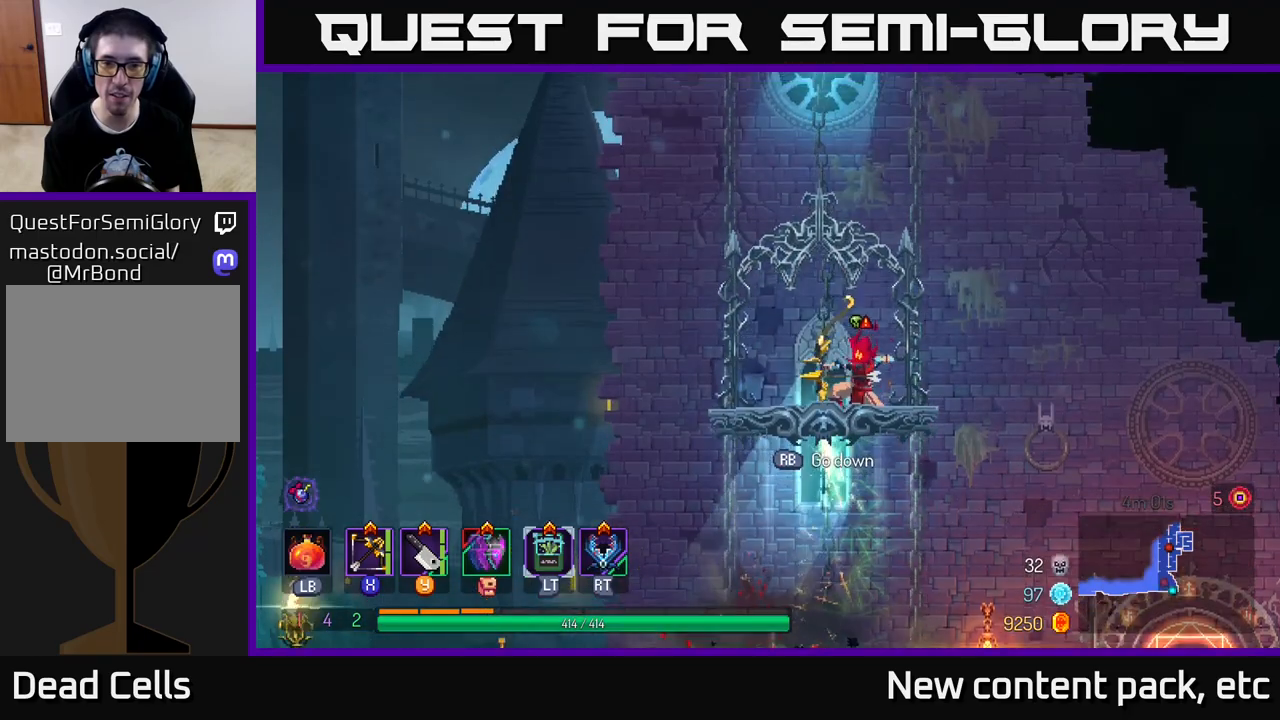
{"buttons": [], "left_stick": "center", "right_stick": "center", "events": [[50, "left_stick", "center"]]}
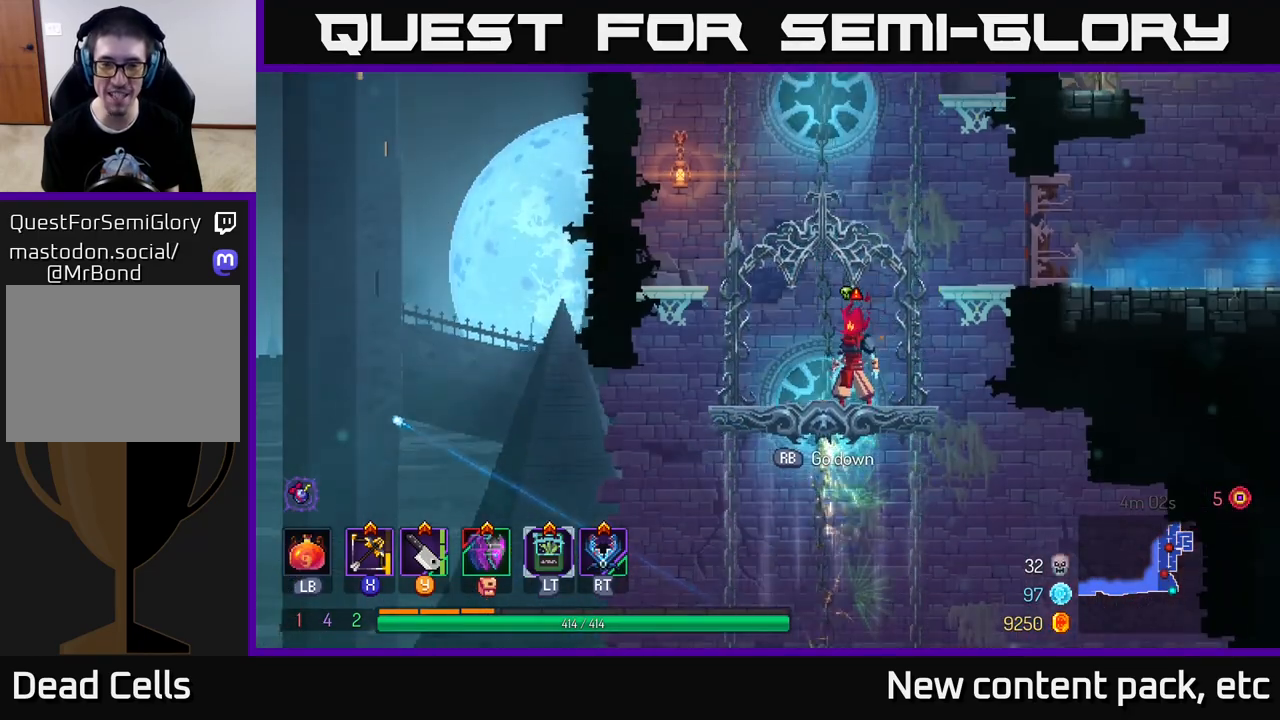
{"buttons": [], "left_stick": "center", "right_stick": "center", "events": []}
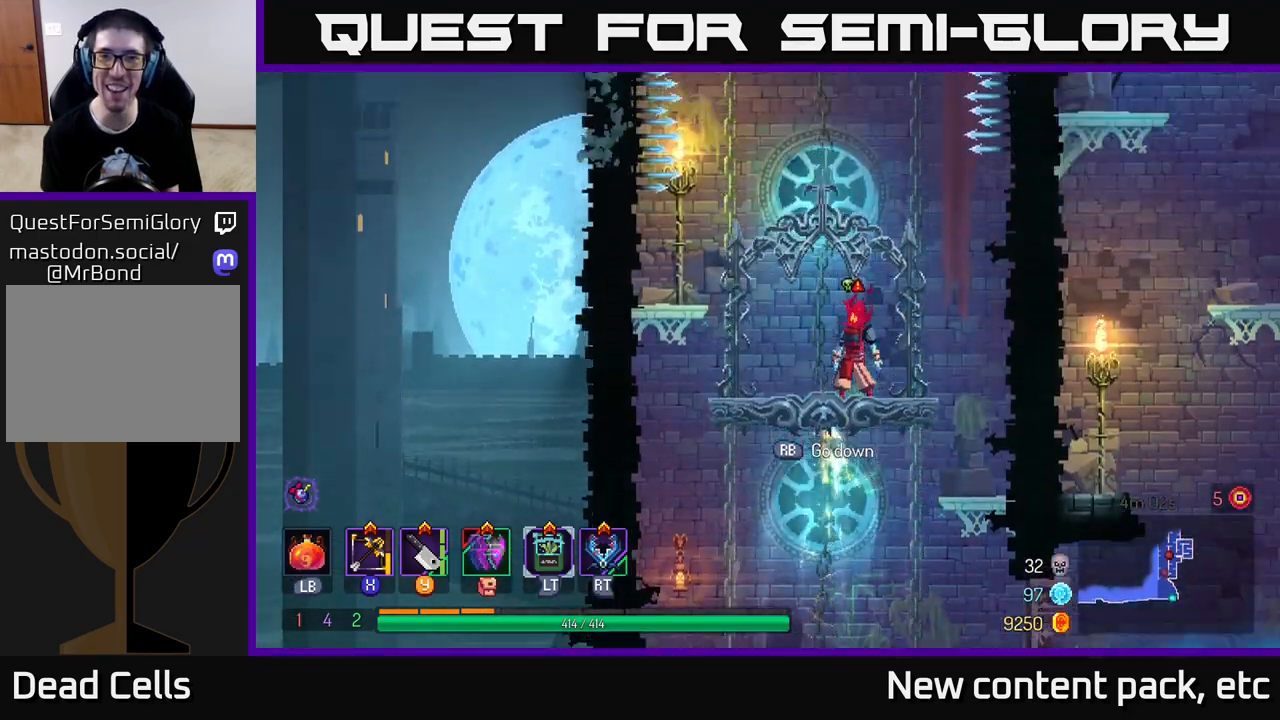
{"buttons": [], "left_stick": "center", "right_stick": "center", "events": []}
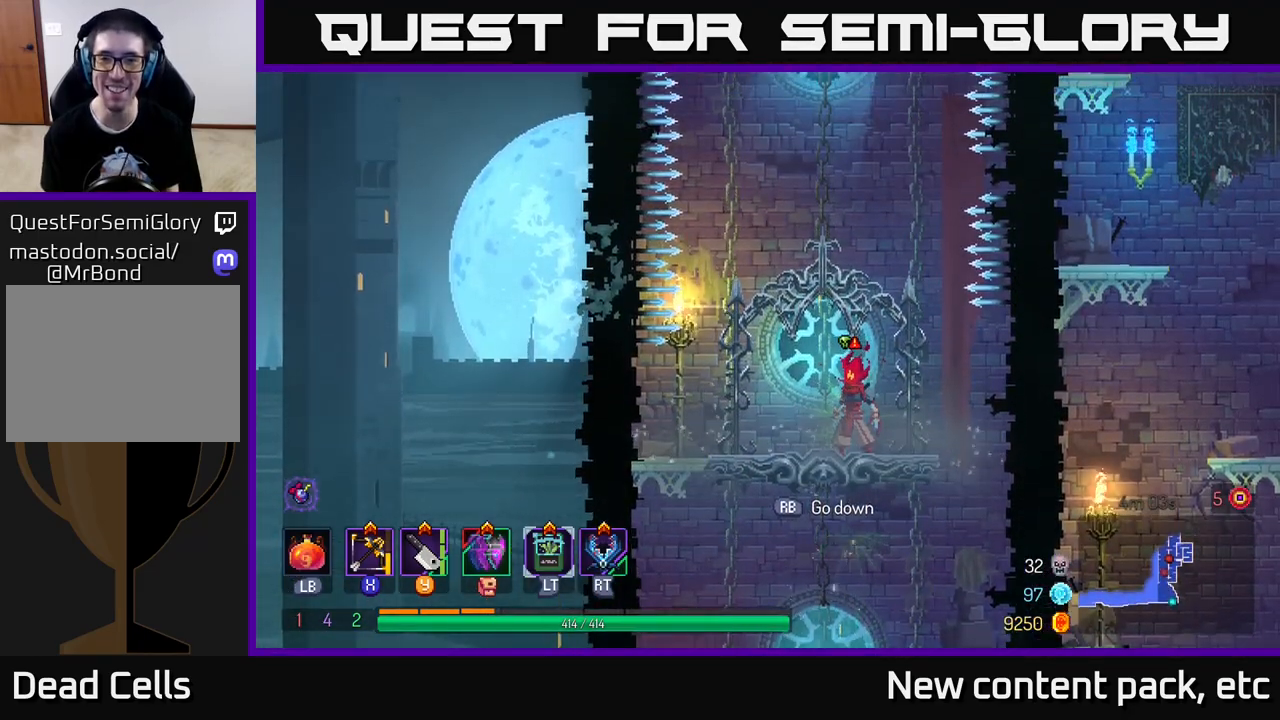
{"buttons": [], "left_stick": "right", "right_stick": "center", "events": [[233, "left_stick", "right"]]}
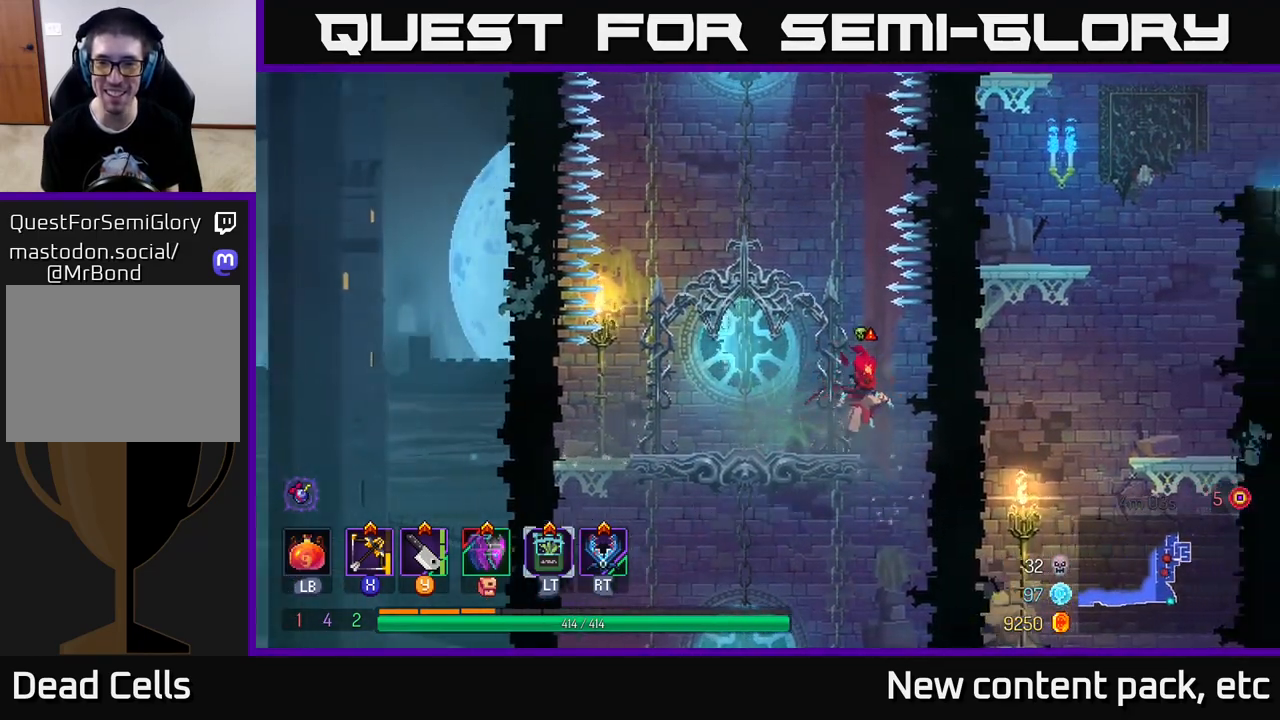
{"buttons": [], "left_stick": "center", "right_stick": "center", "events": [[117, "left_stick", "center"]]}
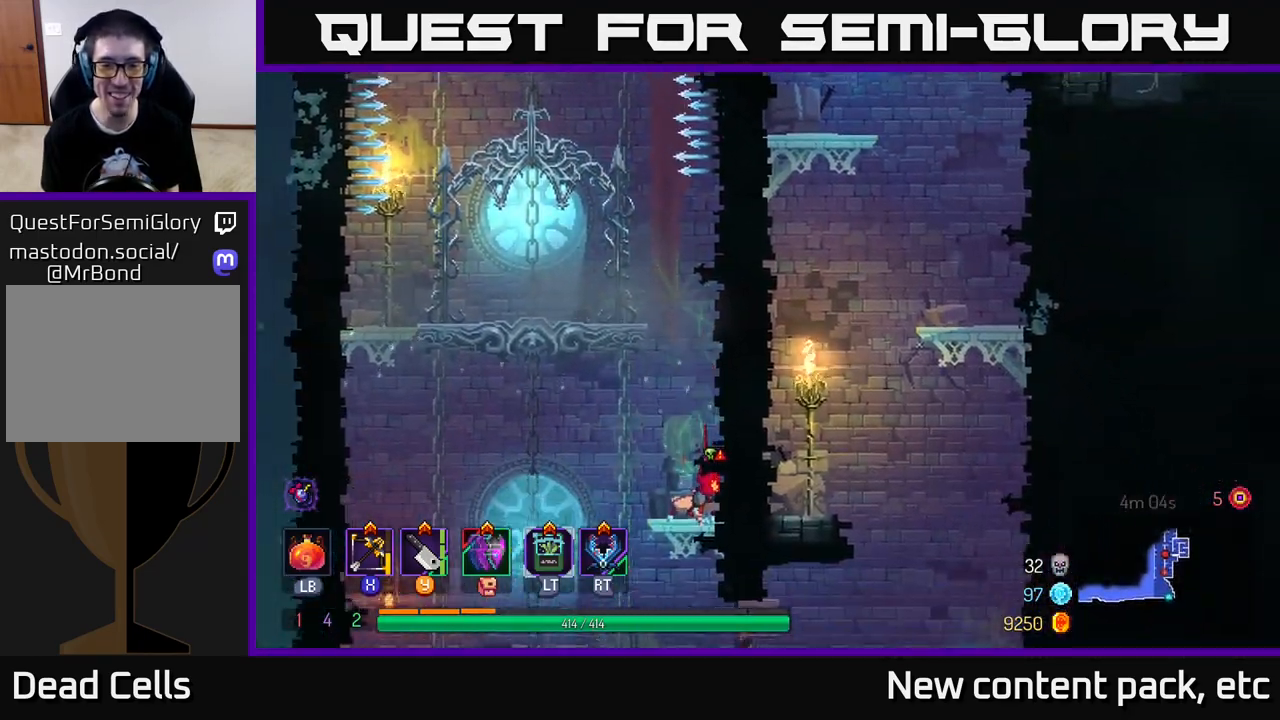
{"buttons": ["B"], "left_stick": "right", "right_stick": "center", "events": [[50, "left_stick", "down"], [150, "A", "down"], [233, "A", "up"], [400, "left_stick", "right"], [450, "B", "down"]]}
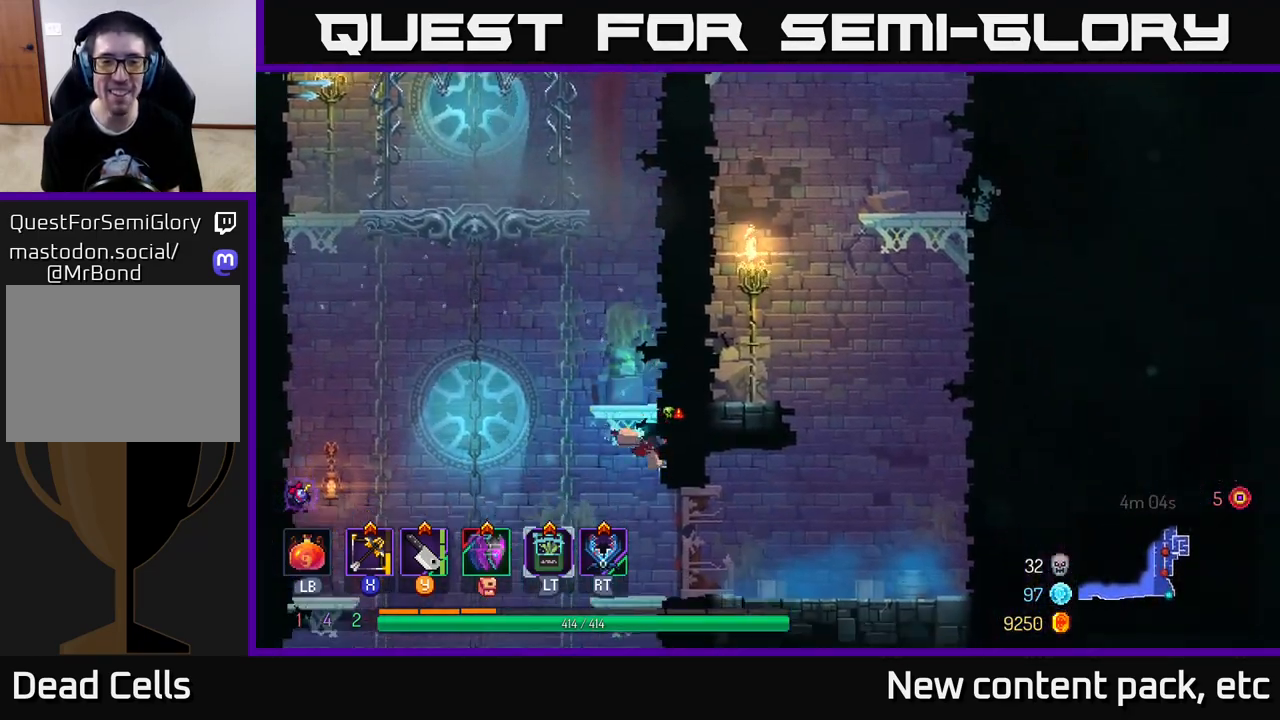
{"buttons": ["A"], "left_stick": "right", "right_stick": "center", "events": [[50, "B", "up"], [483, "A", "down"]]}
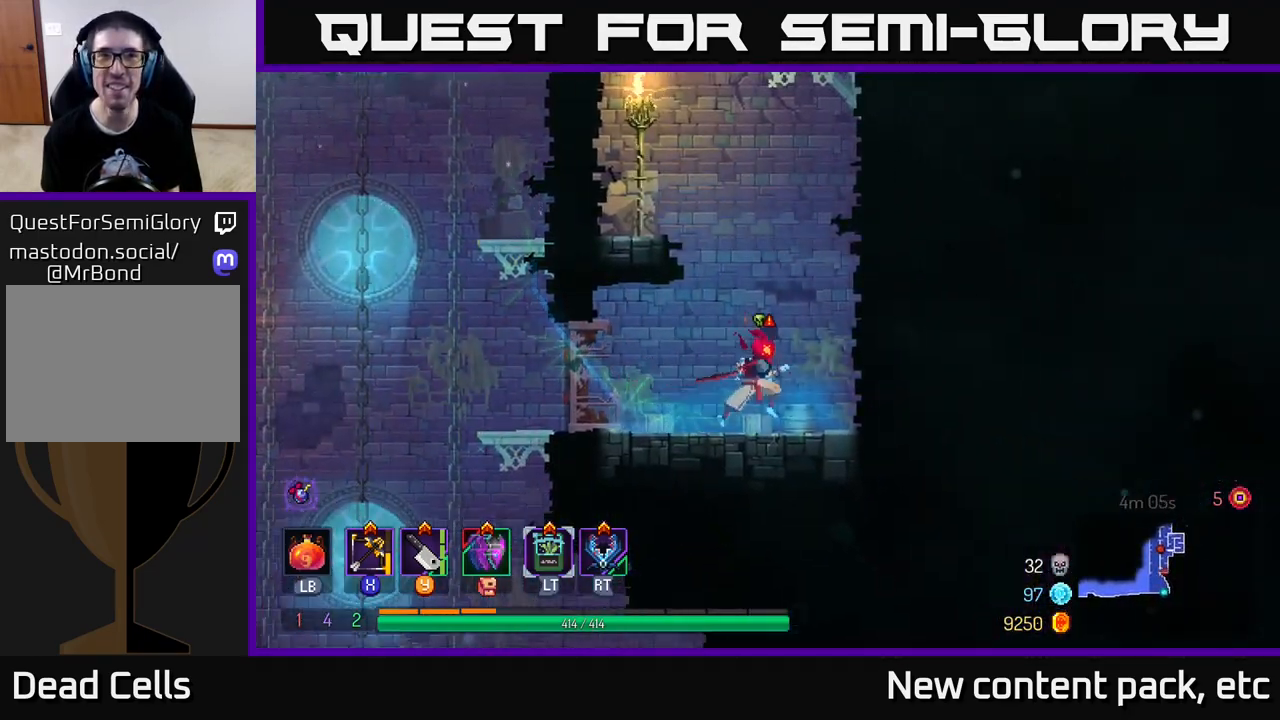
{"buttons": [], "left_stick": "left", "right_stick": "center", "events": [[33, "left_stick", "left"], [100, "A", "up"], [167, "A", "down"], [333, "A", "up"]]}
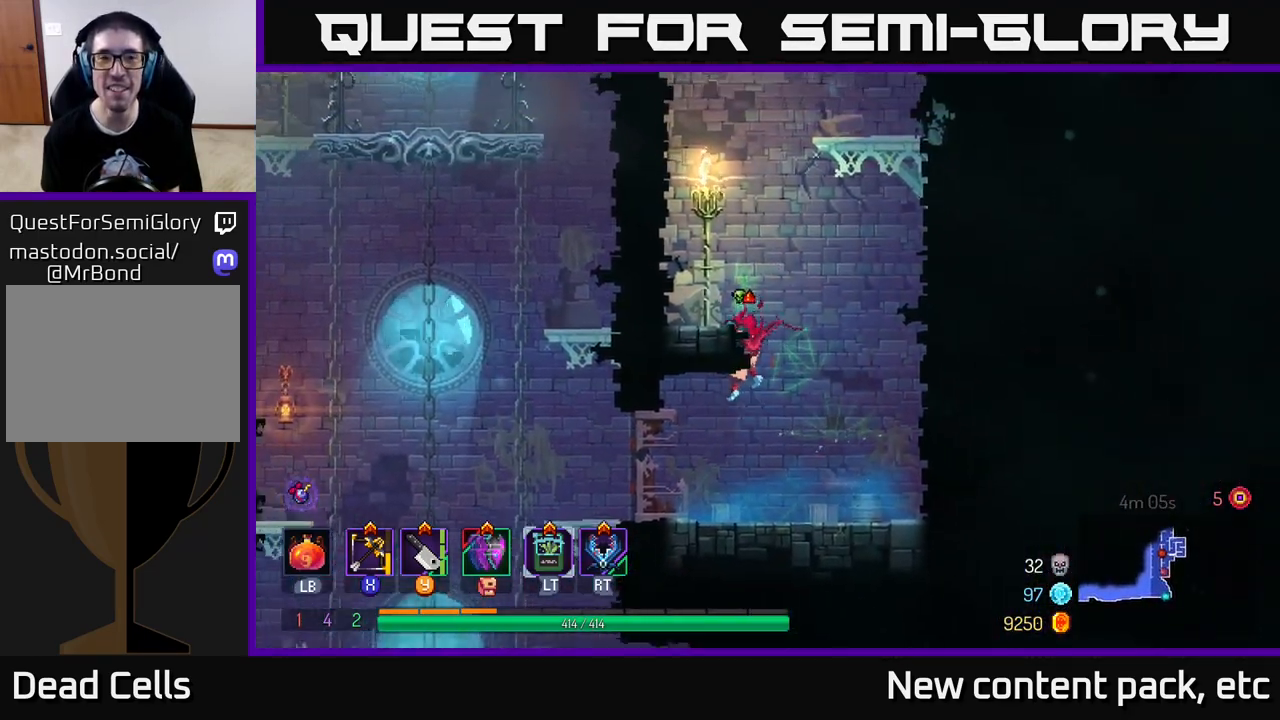
{"buttons": ["A"], "left_stick": "right", "right_stick": "center", "events": [[200, "left_stick", "center"], [267, "left_stick", "right"], [300, "A", "down"], [433, "A", "up"], [483, "A", "down"]]}
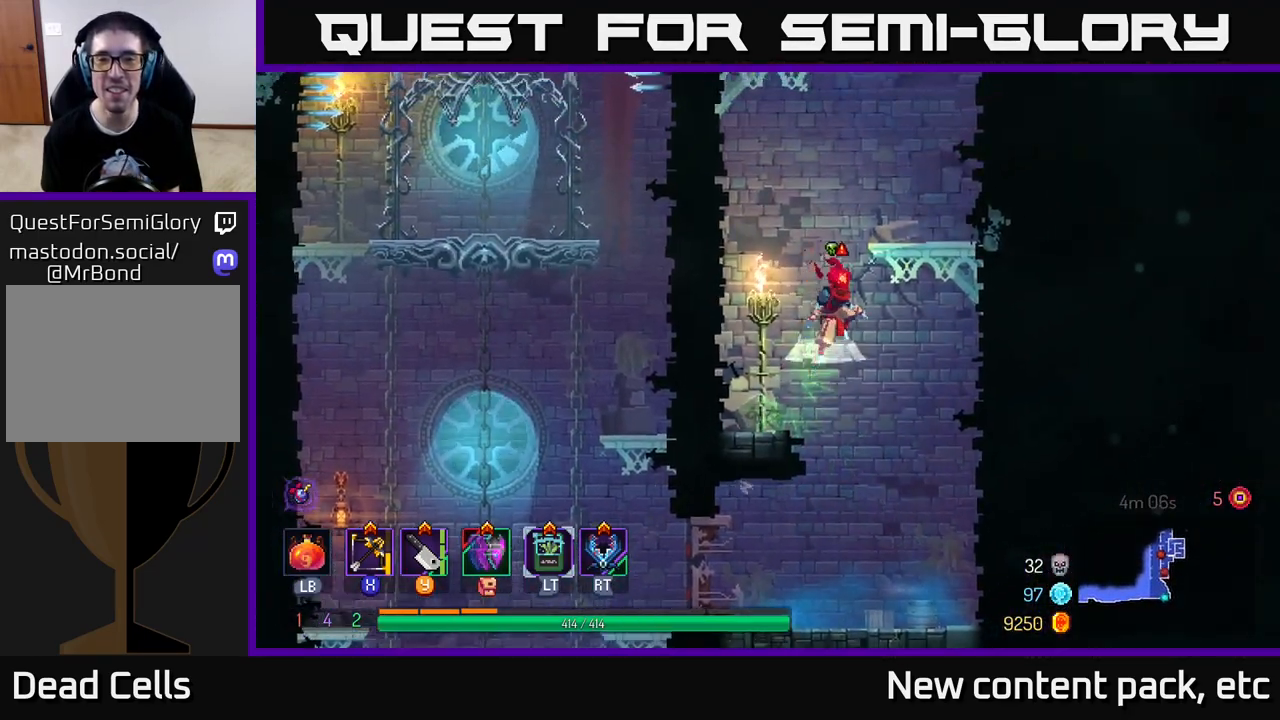
{"buttons": ["A"], "left_stick": "right", "right_stick": "center", "events": [[133, "A", "up"], [433, "A", "down"]]}
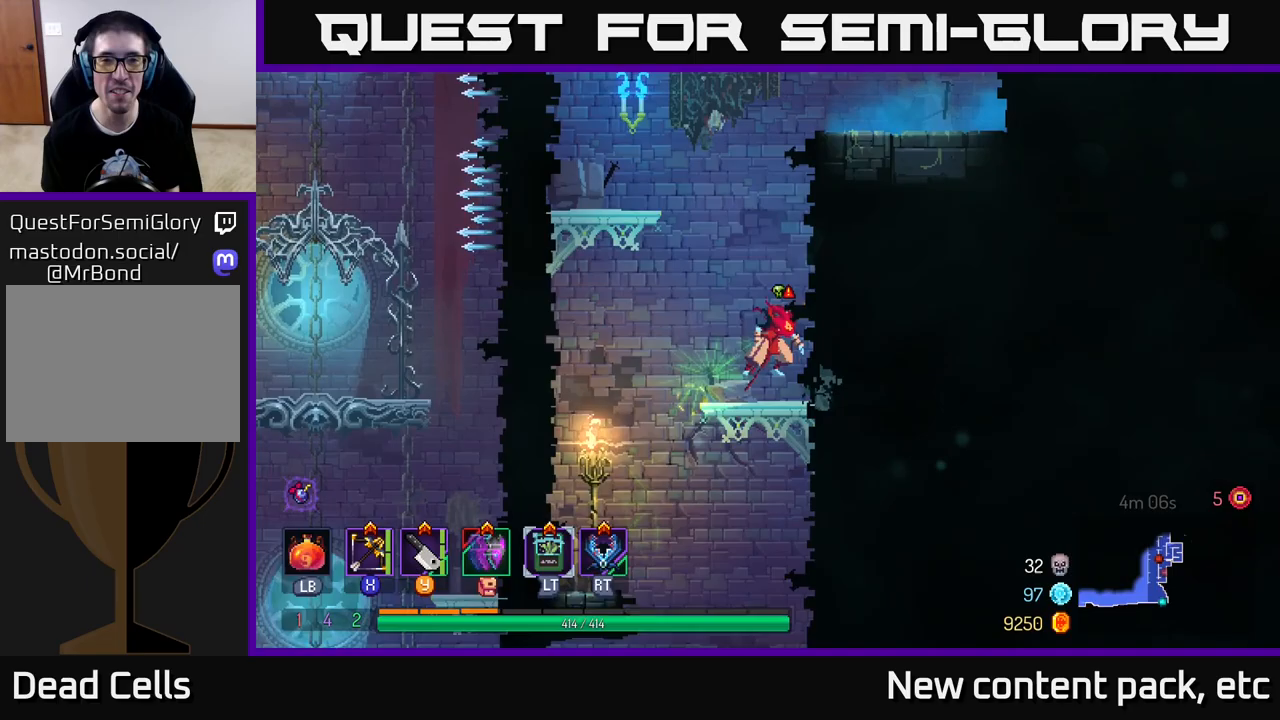
{"buttons": ["A"], "left_stick": "left", "right_stick": "center", "events": [[83, "A", "up"], [433, "left_stick", "left"], [483, "A", "down"]]}
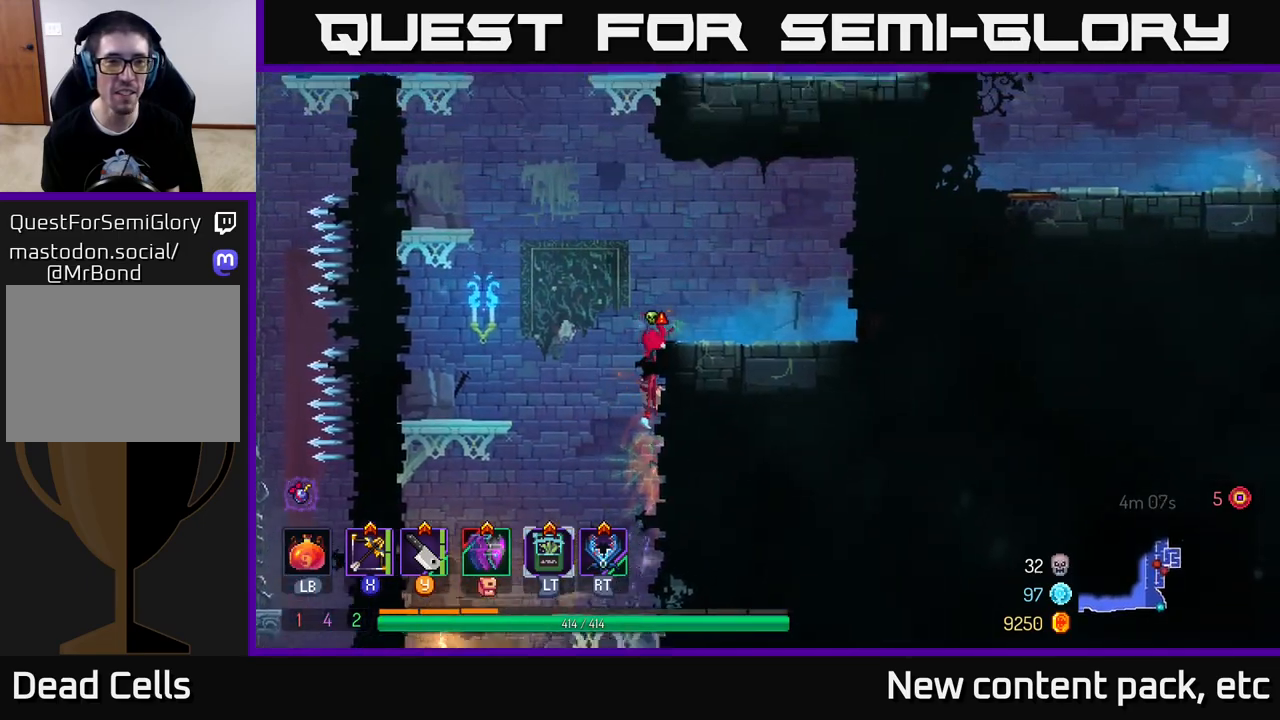
{"buttons": ["A"], "left_stick": "left", "right_stick": "center", "events": [[100, "A", "up"], [167, "A", "down"], [333, "A", "up"], [383, "A", "down"]]}
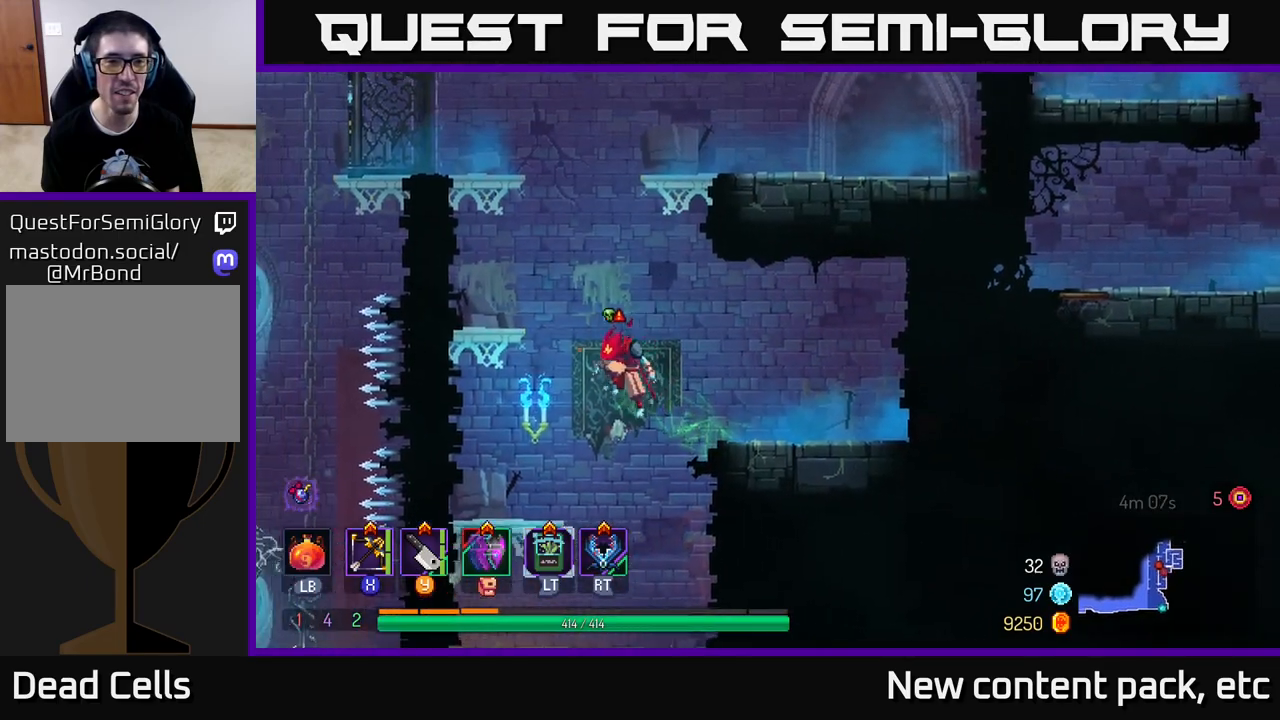
{"buttons": [], "left_stick": "left", "right_stick": "center", "events": [[17, "A", "up"], [67, "A", "down"], [200, "A", "up"]]}